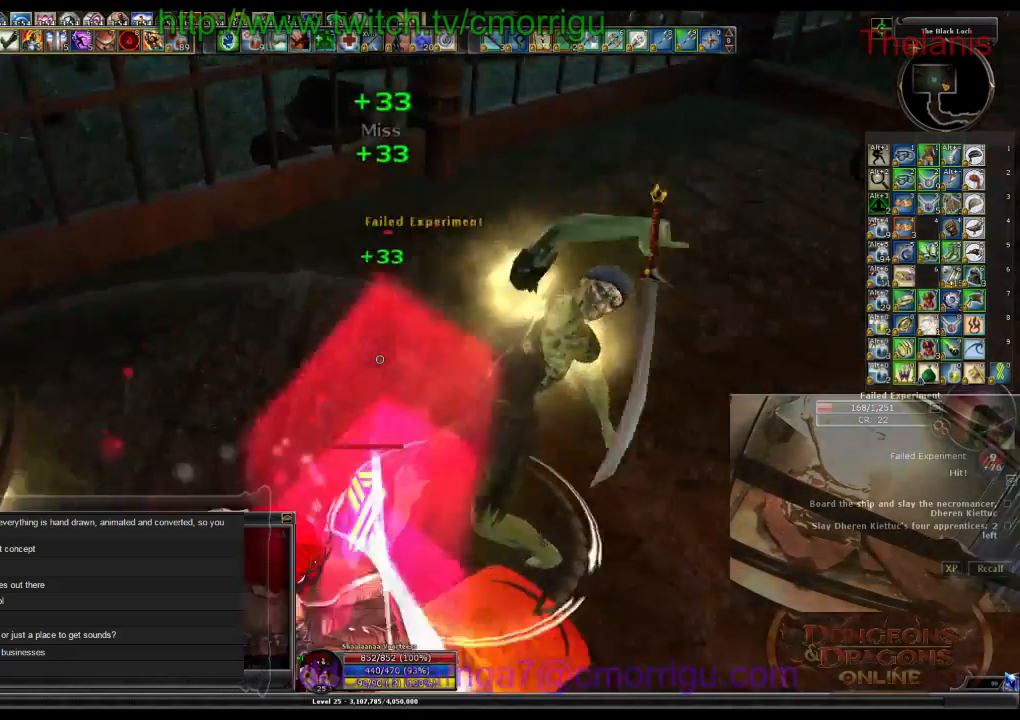
Gameplay with keyboard; each line is a JSON object with the keys held at the frame after it. "events" lists presses ("down") and releases ("up") of ".", "/", "0", "1", "2", "3", "4", "5", "6", "7", "8", "9", "a", "b", "backslash", "backspace", "c", "caps_lock", "comma", "ctrl_l", "ctrl_r", "d", "e", "equals", "escape", "f", "f1", "f10", "f11", "f12", "f2", "f3", "f4", "f5", "f6", "f7", "f8", "f9", "g", "h", "i", "j", "k", "l", "lbracket", "m", "minus", "n", "o", "p", "q", "quote", "r", "rbracket", "return", "s", "semicolon", "shift_l", "shift_r", "space", "t", "tab", "tilde", "u", "v", "w", "x", "y" and "z" between this image and that frame as [ms after this image, input, new state], when the widget could be followed in between. No other keys are recorded. Mouse input is not recorded.
{"keys": [], "events": []}
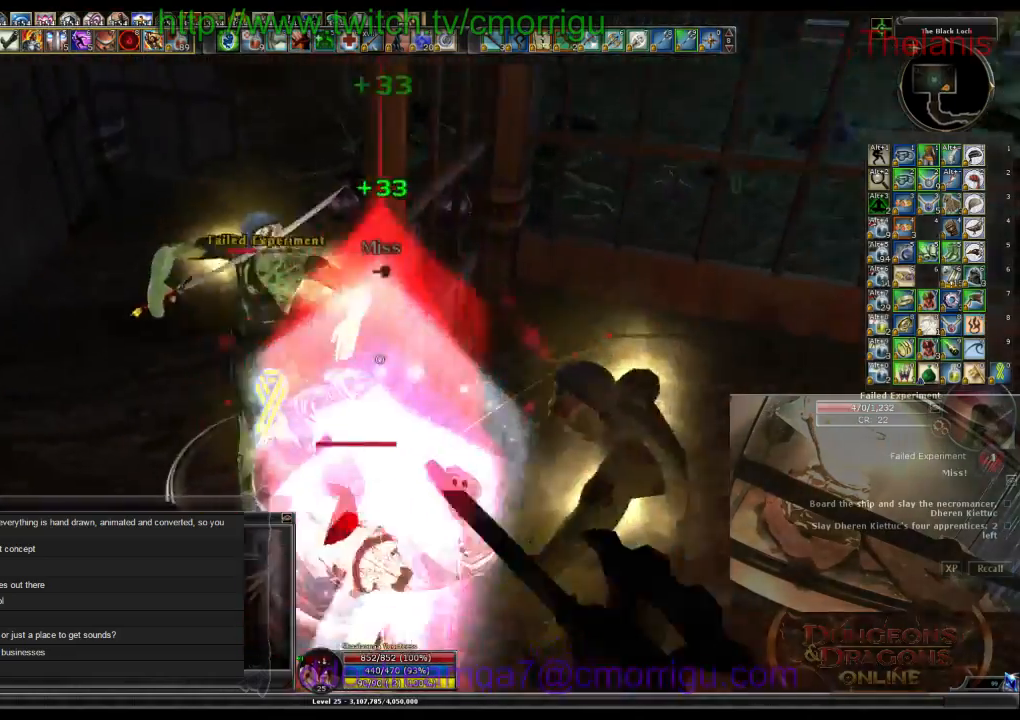
{"keys": [], "events": []}
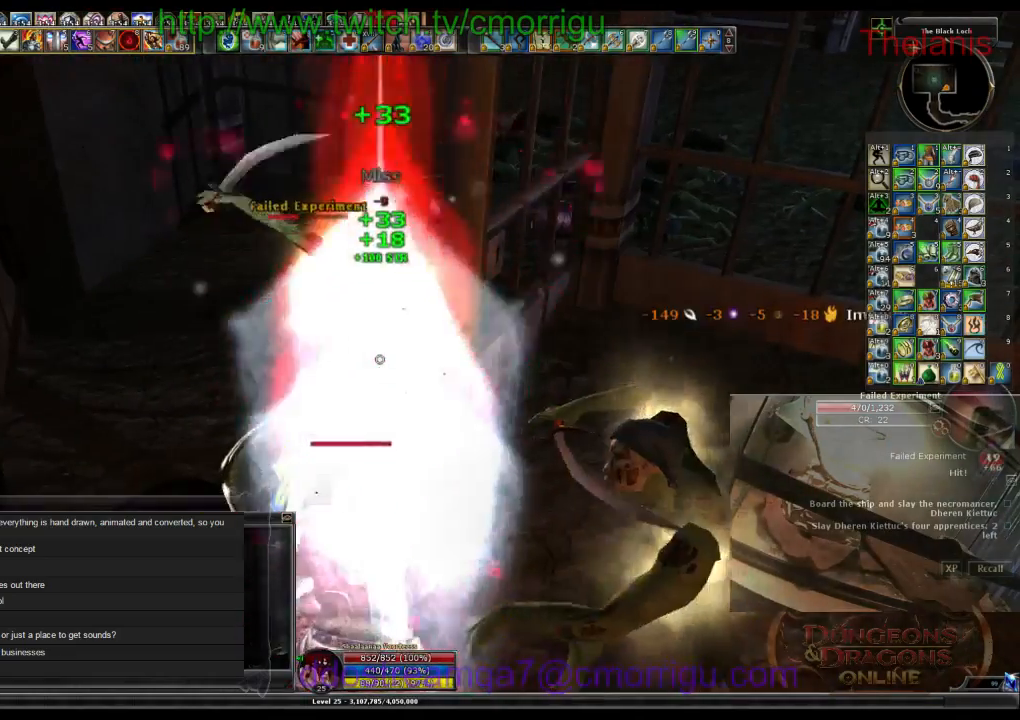
{"keys": [], "events": []}
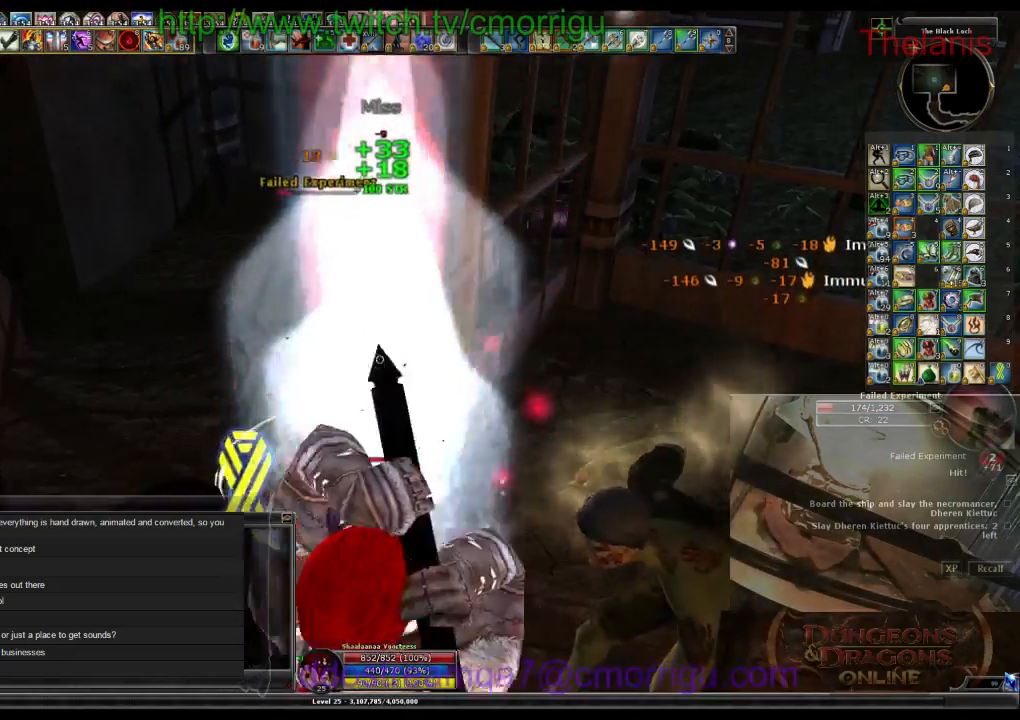
{"keys": [], "events": [[134, "1", "down"], [300, "1", "up"]]}
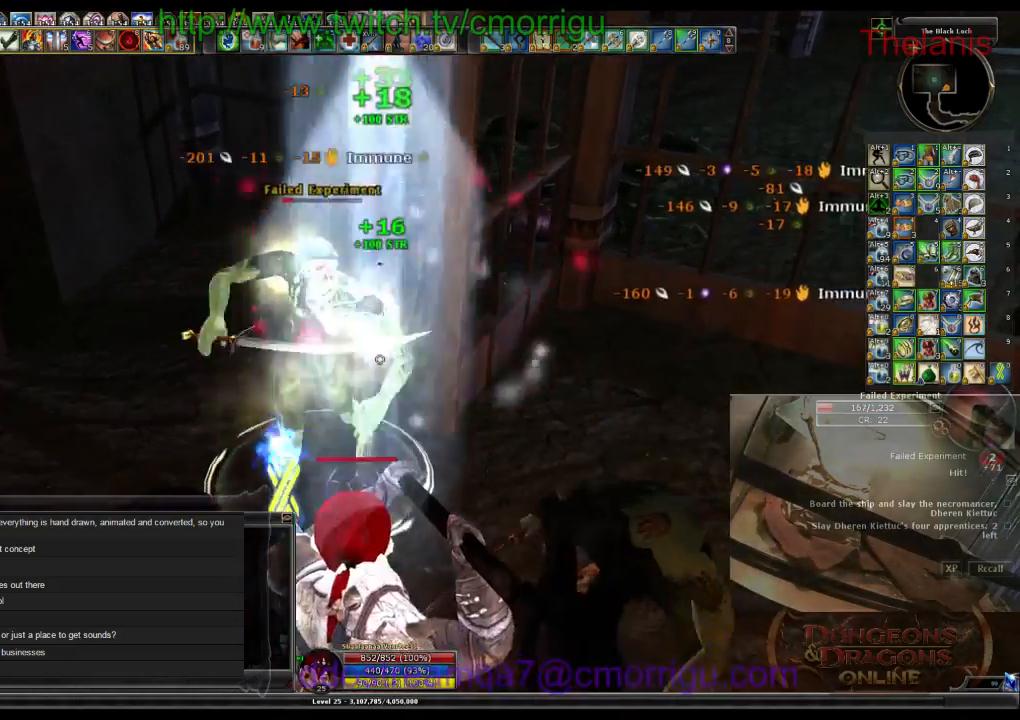
{"keys": ["a"], "events": [[134, "2", "down"], [300, "2", "up"], [400, "a", "down"]]}
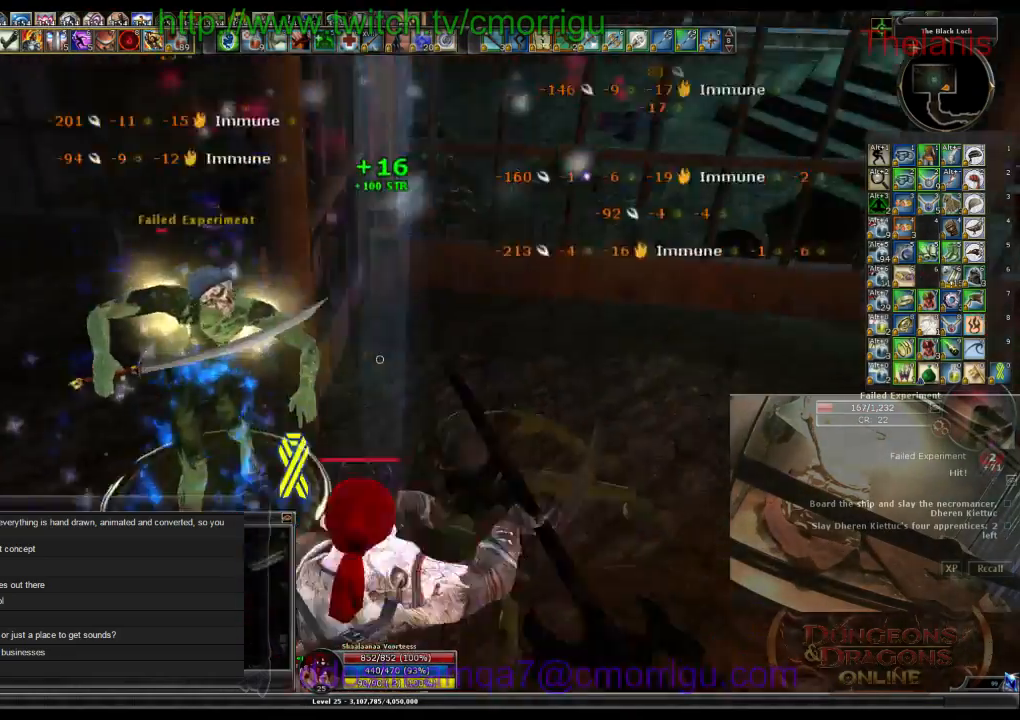
{"keys": [], "events": [[67, "w", "down"], [367, "a", "up"], [400, "w", "up"]]}
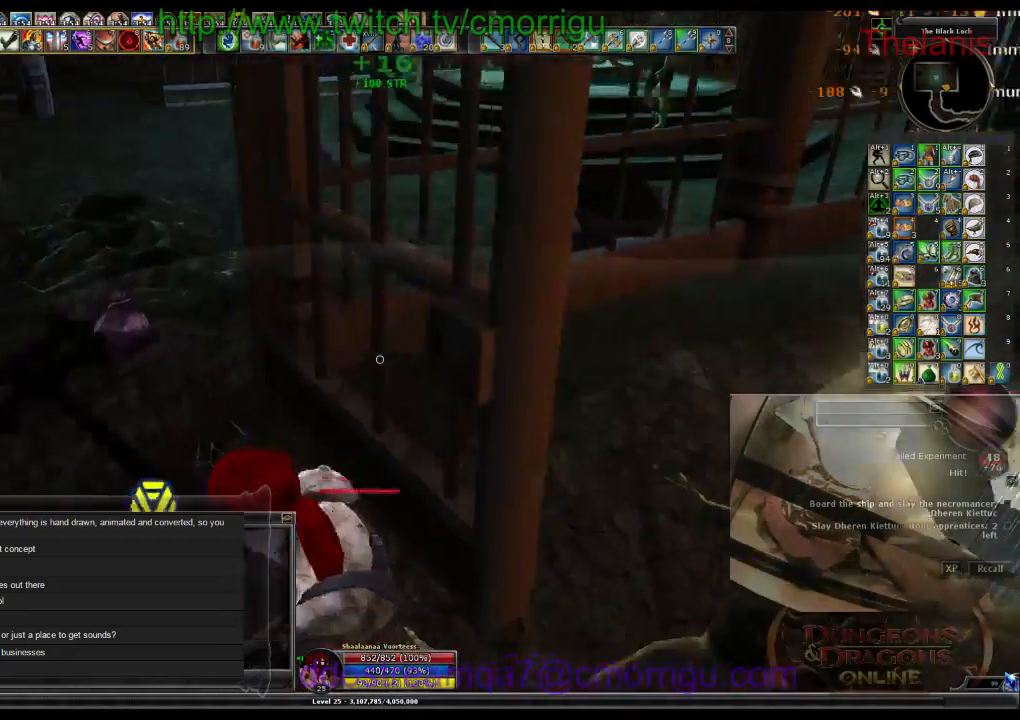
{"keys": ["a", "w"], "events": [[234, "w", "down"], [367, "a", "down"]]}
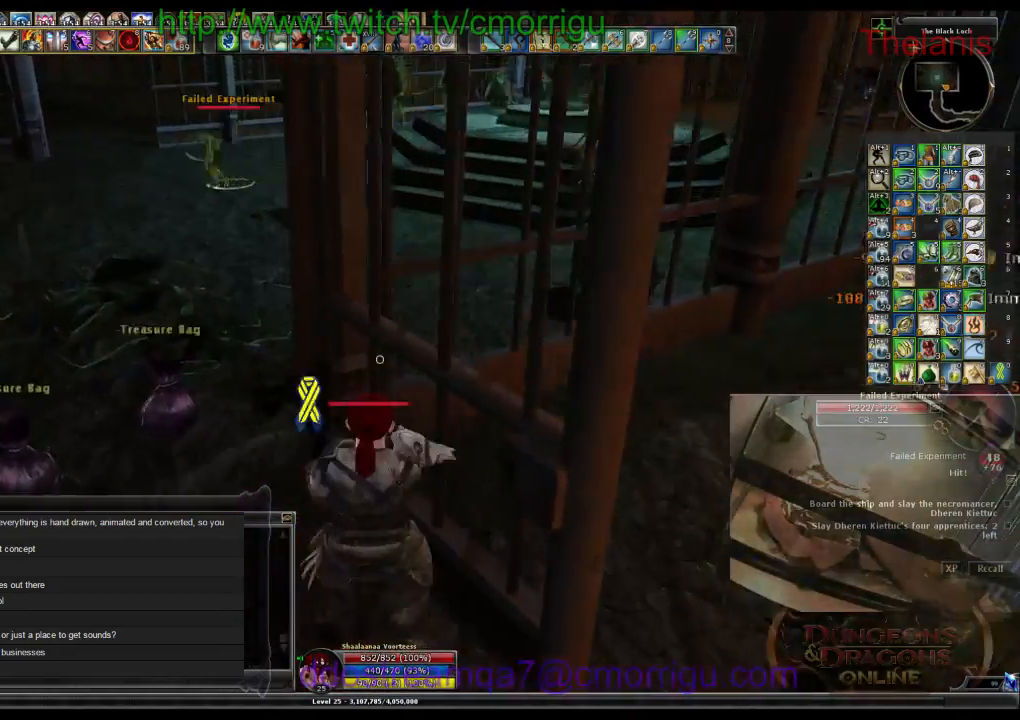
{"keys": ["w"], "events": [[200, "a", "up"]]}
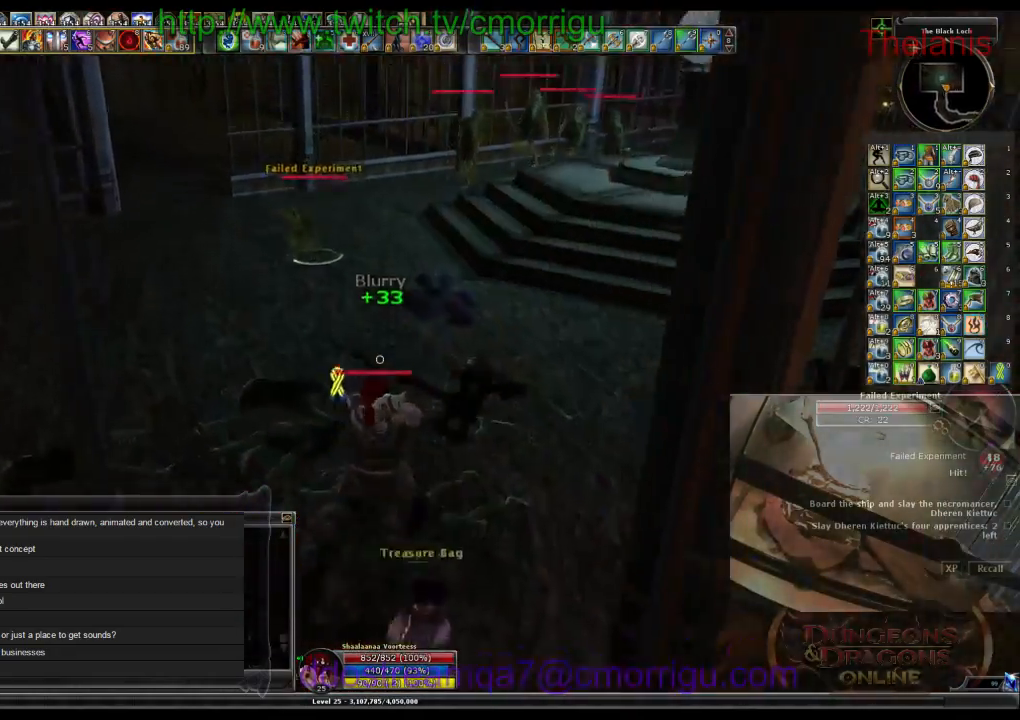
{"keys": [], "events": [[100, "a", "down"], [467, "a", "up"], [500, "w", "up"]]}
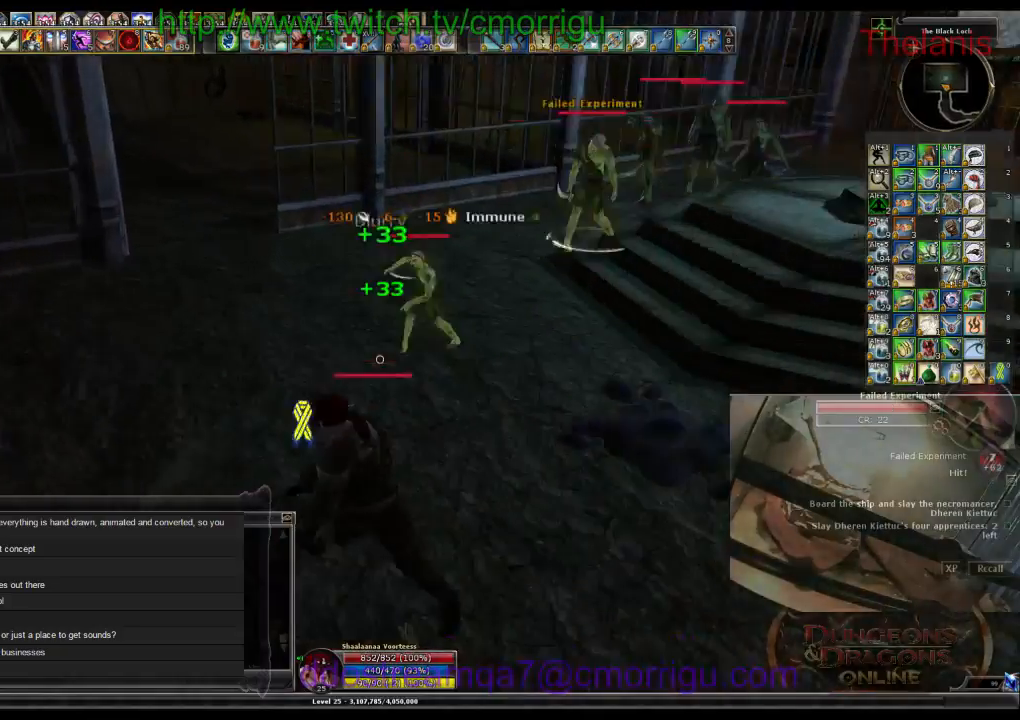
{"keys": [], "events": []}
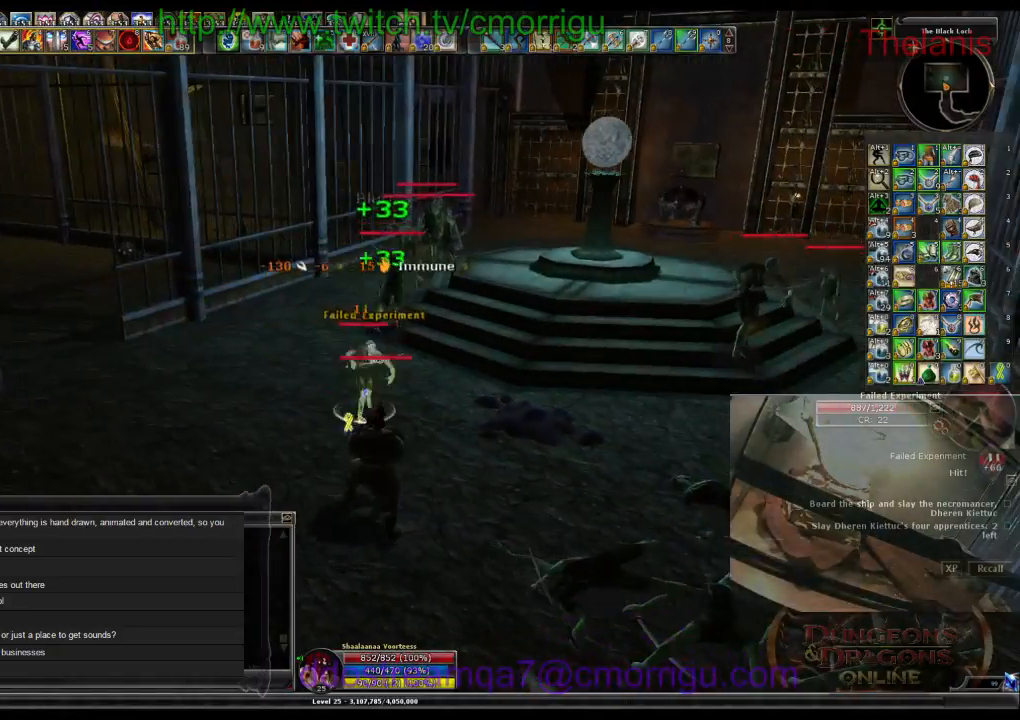
{"keys": [], "events": [[267, "1", "down"], [467, "1", "up"]]}
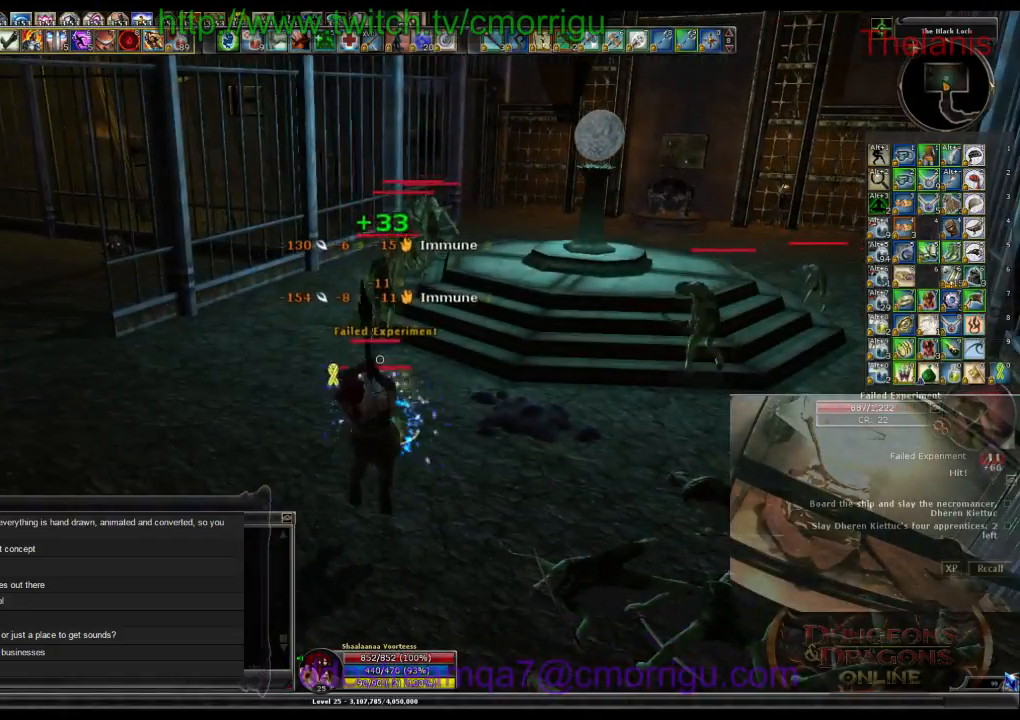
{"keys": ["2"], "events": [[434, "2", "down"]]}
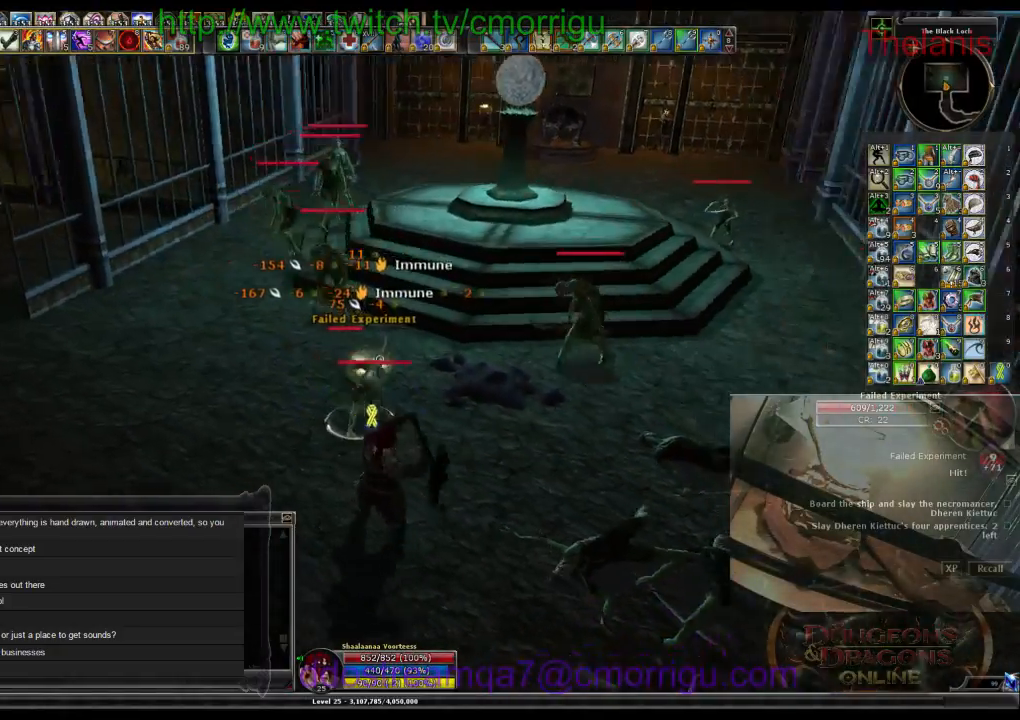
{"keys": [], "events": [[134, "2", "up"]]}
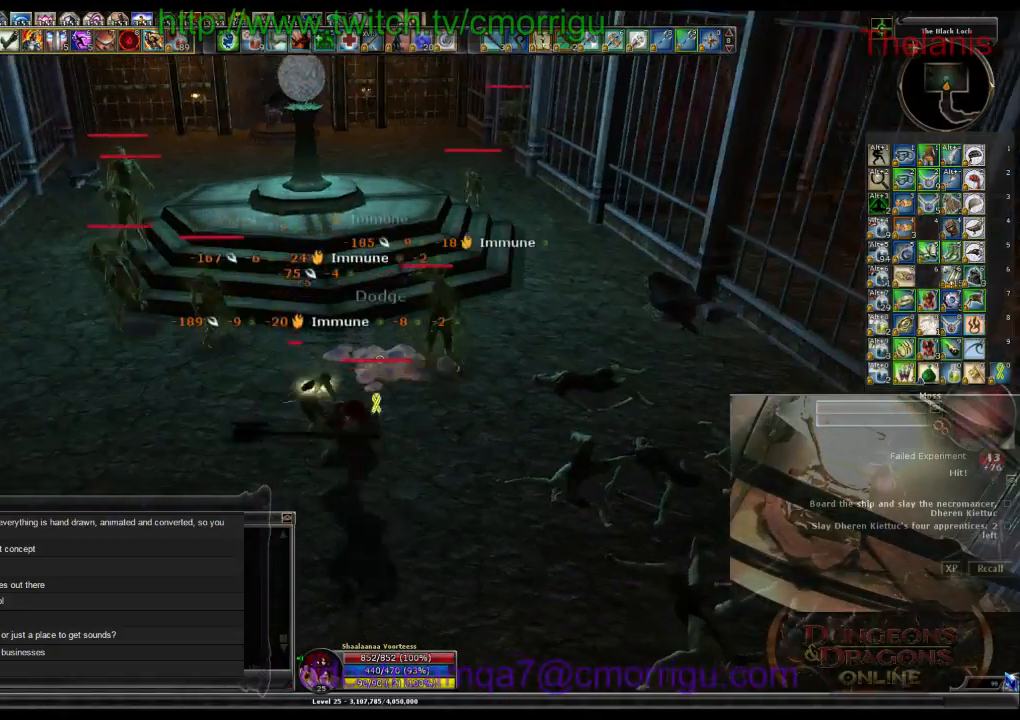
{"keys": [], "events": []}
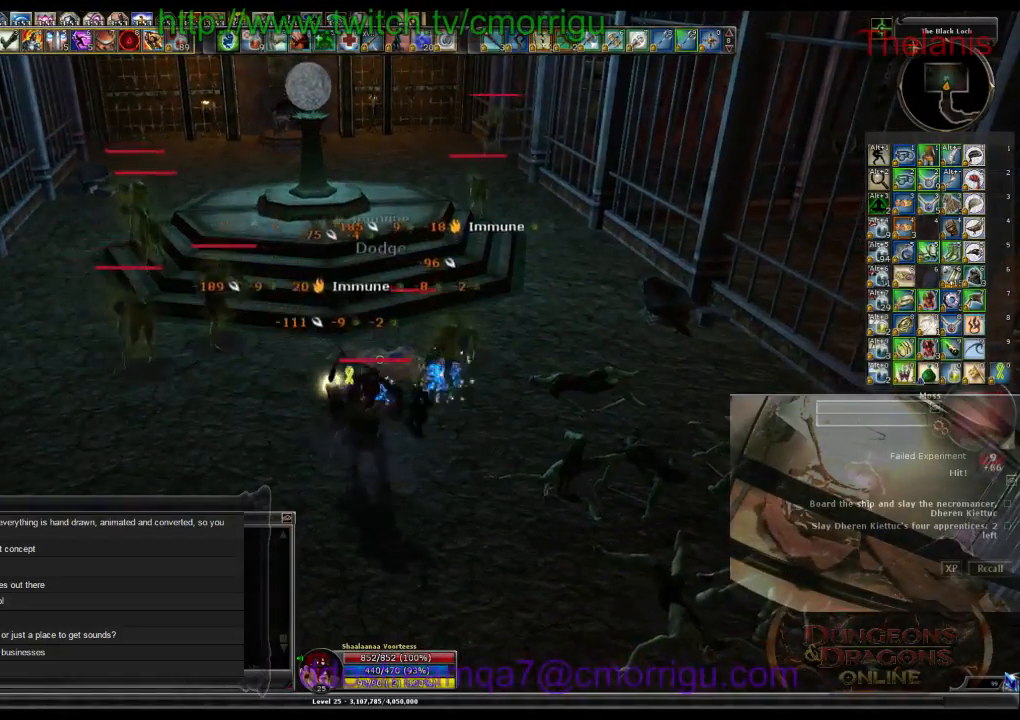
{"keys": [], "events": []}
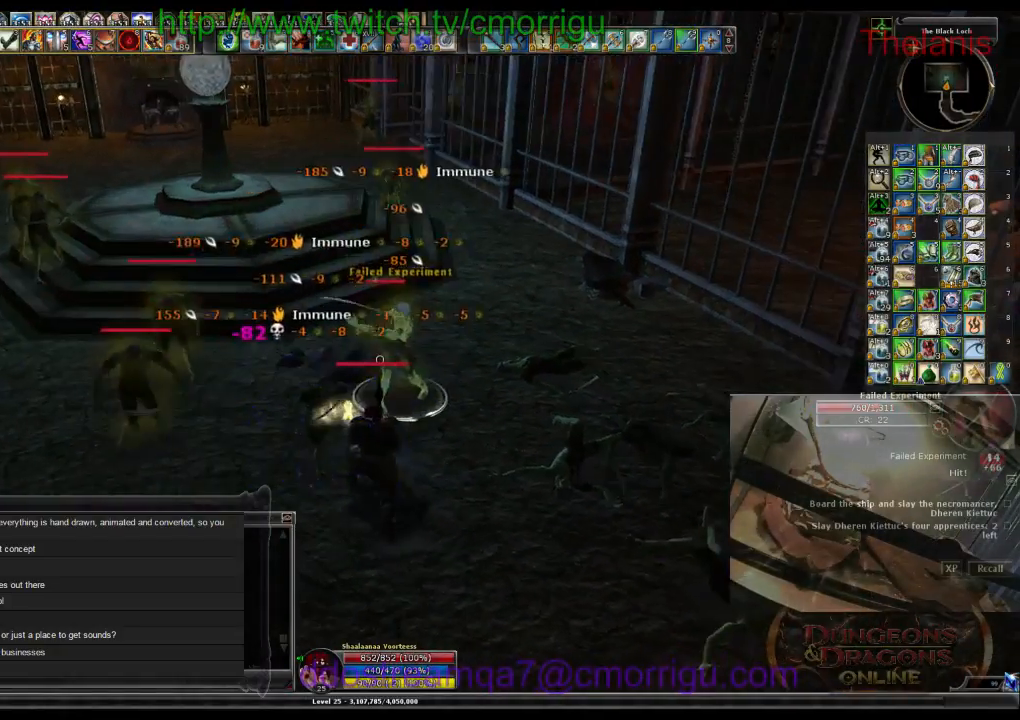
{"keys": [], "events": [[67, "d", "down"], [167, "d", "up"]]}
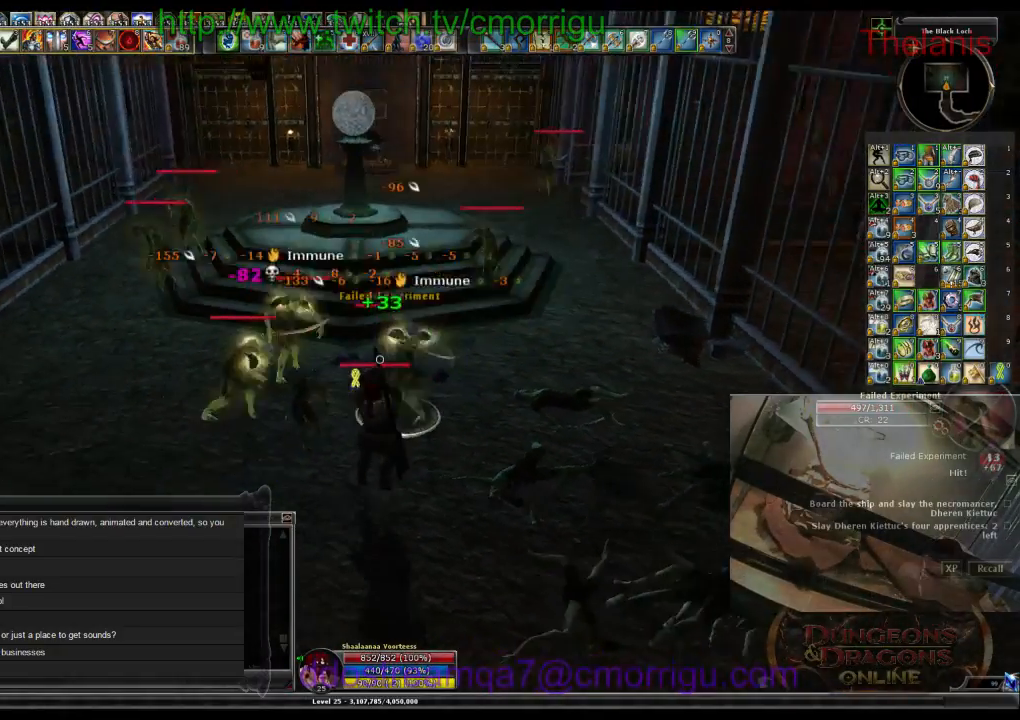
{"keys": ["1"], "events": [[334, "1", "down"]]}
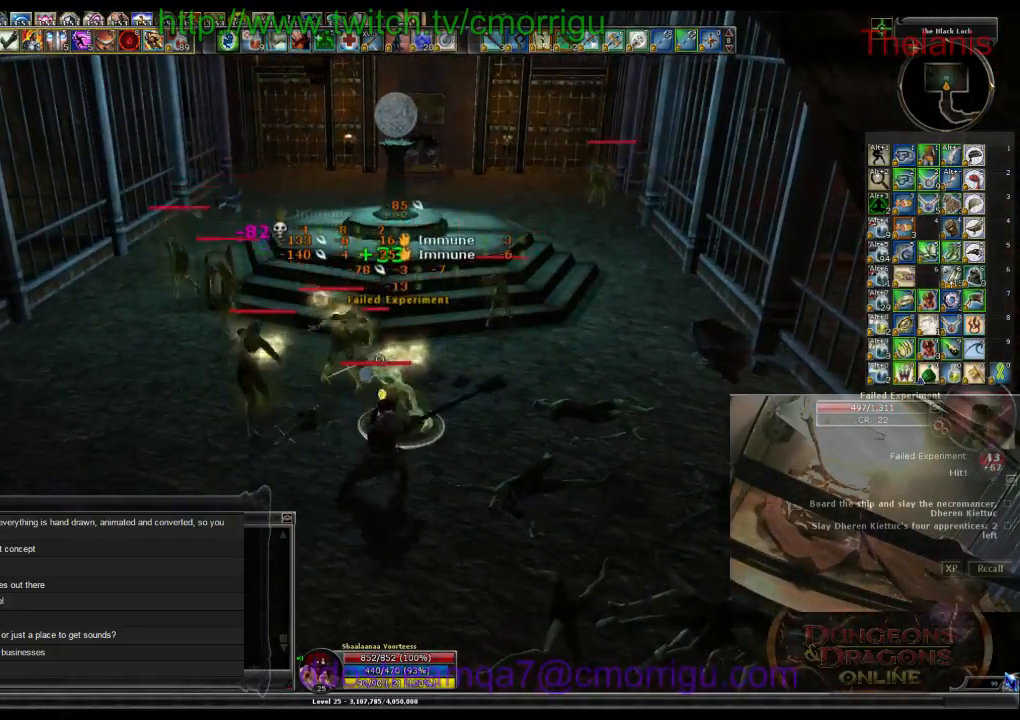
{"keys": ["2"], "events": [[34, "1", "up"], [467, "2", "down"]]}
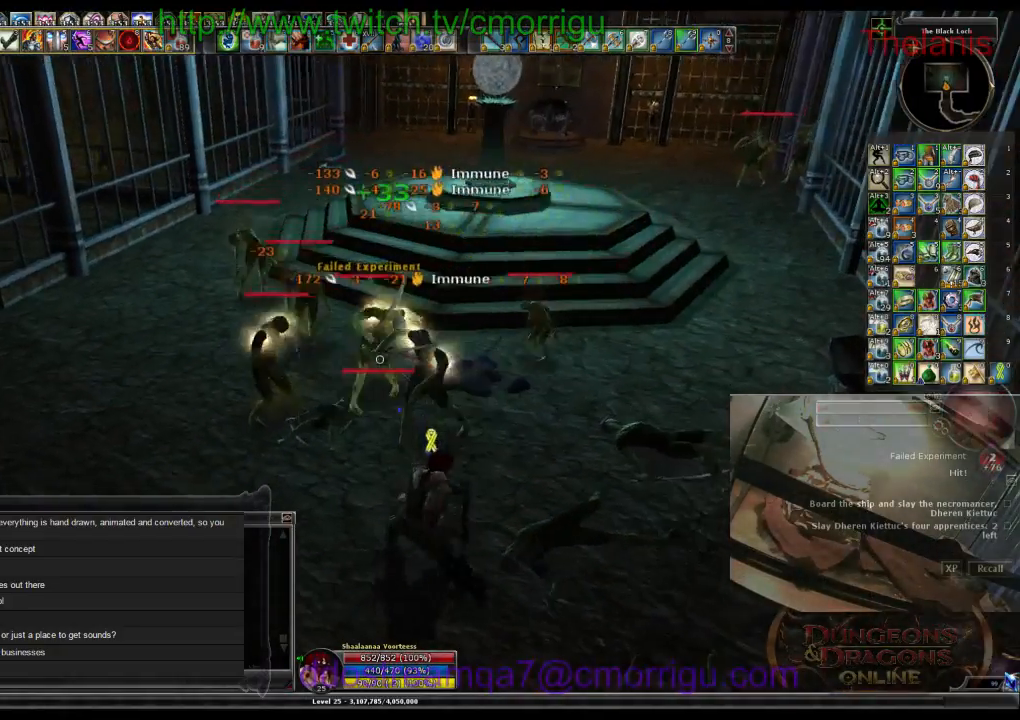
{"keys": [], "events": [[200, "2", "up"]]}
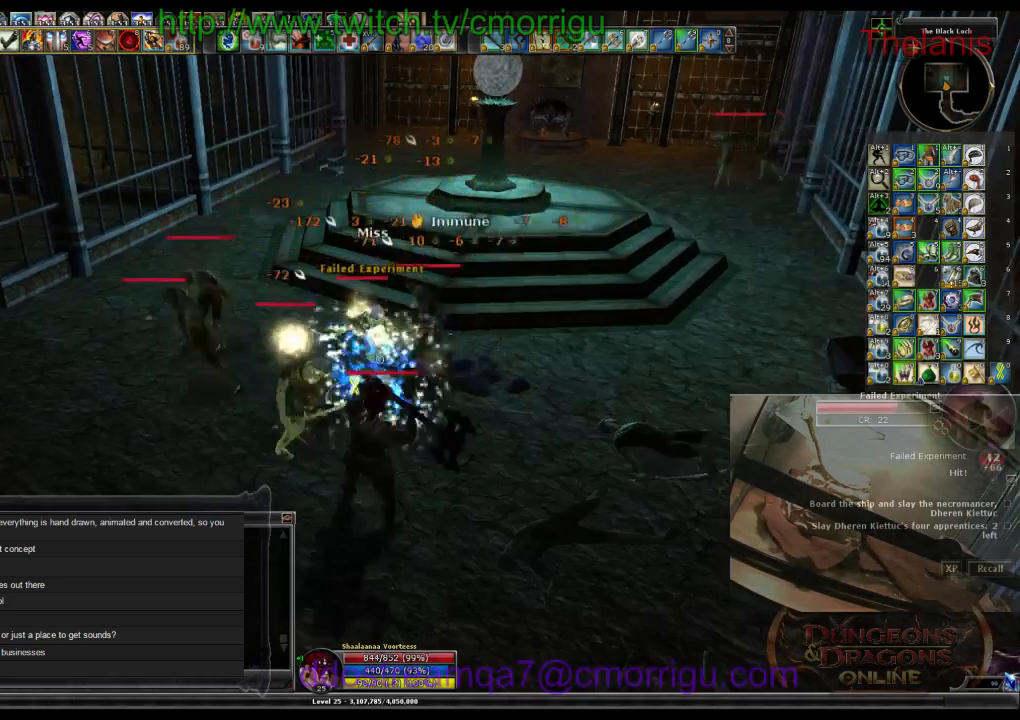
{"keys": [], "events": []}
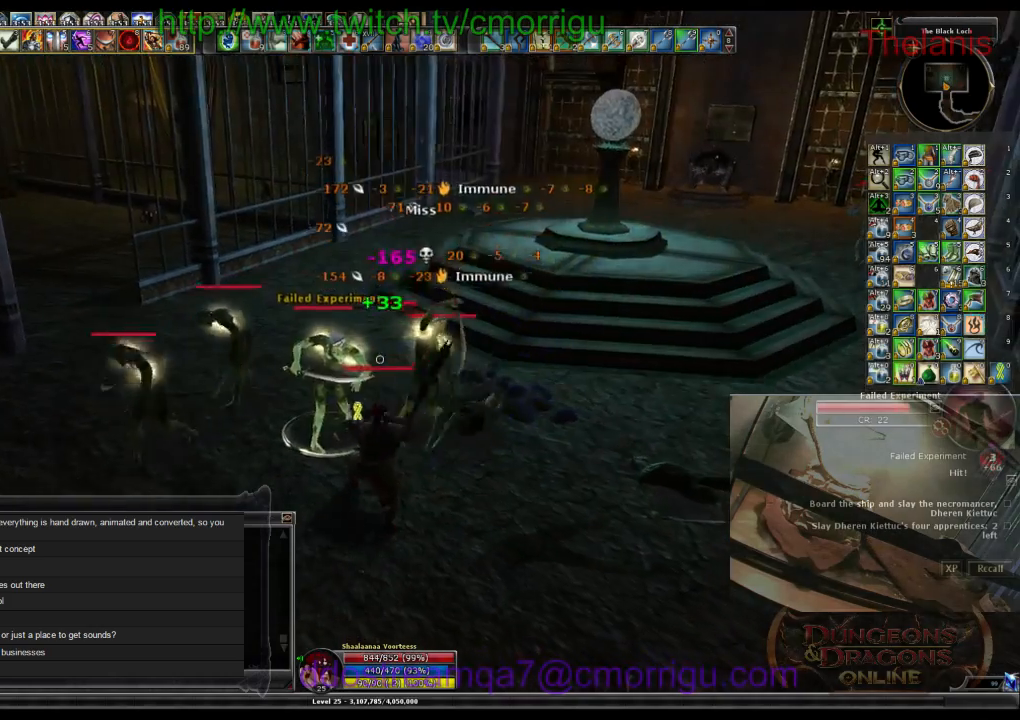
{"keys": [], "events": []}
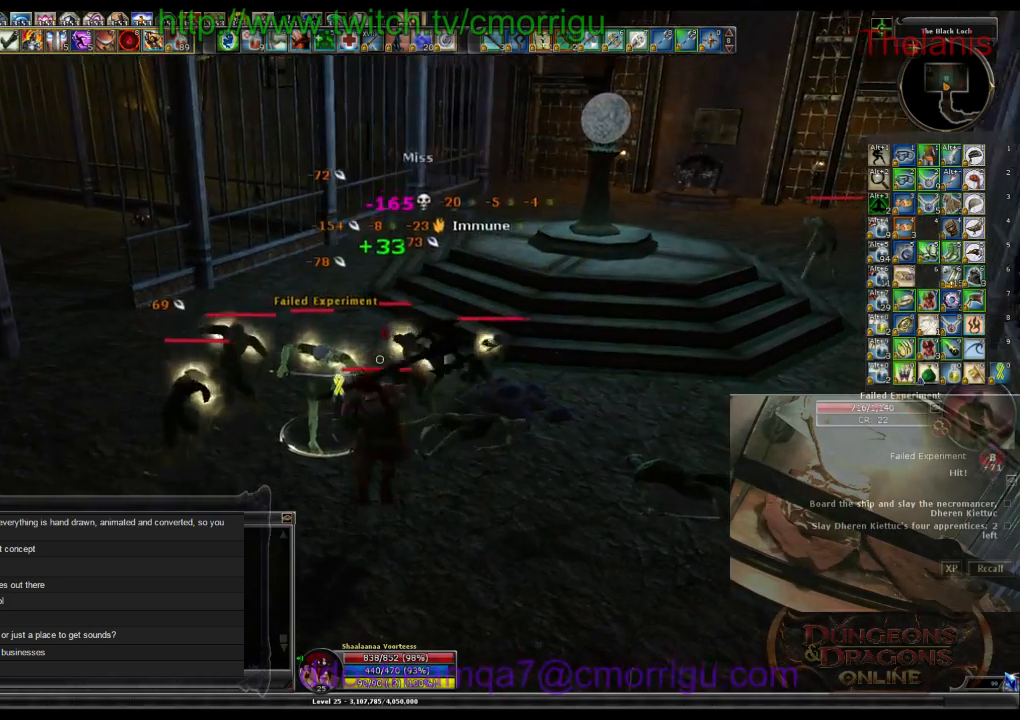
{"keys": [], "events": [[267, "1", "down"], [500, "1", "up"]]}
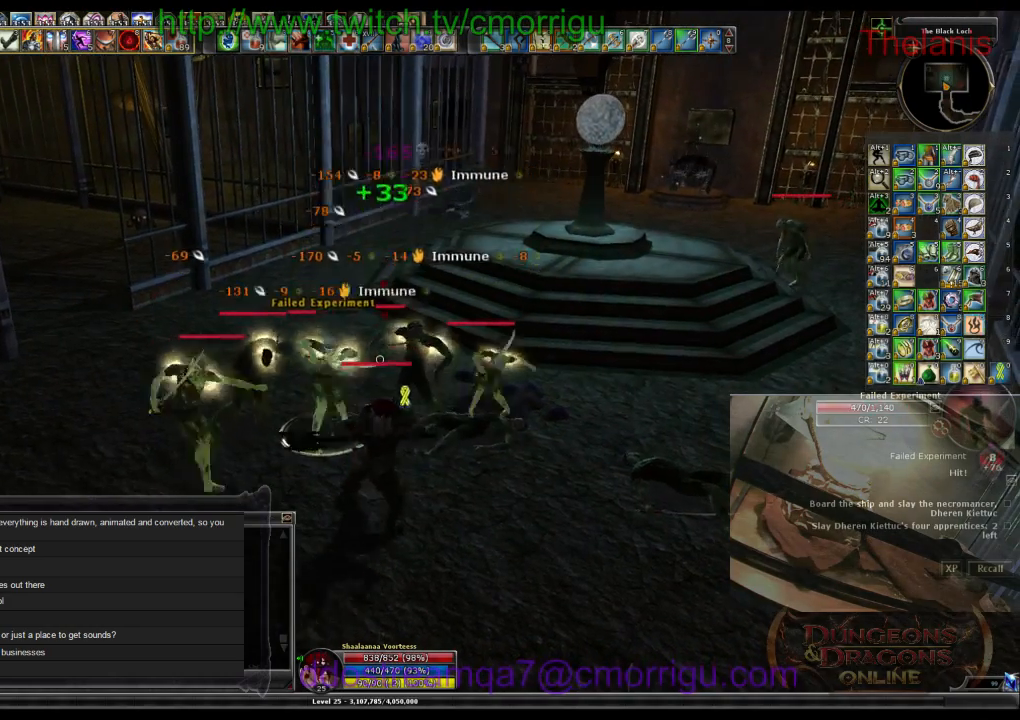
{"keys": ["2"], "events": [[400, "2", "down"]]}
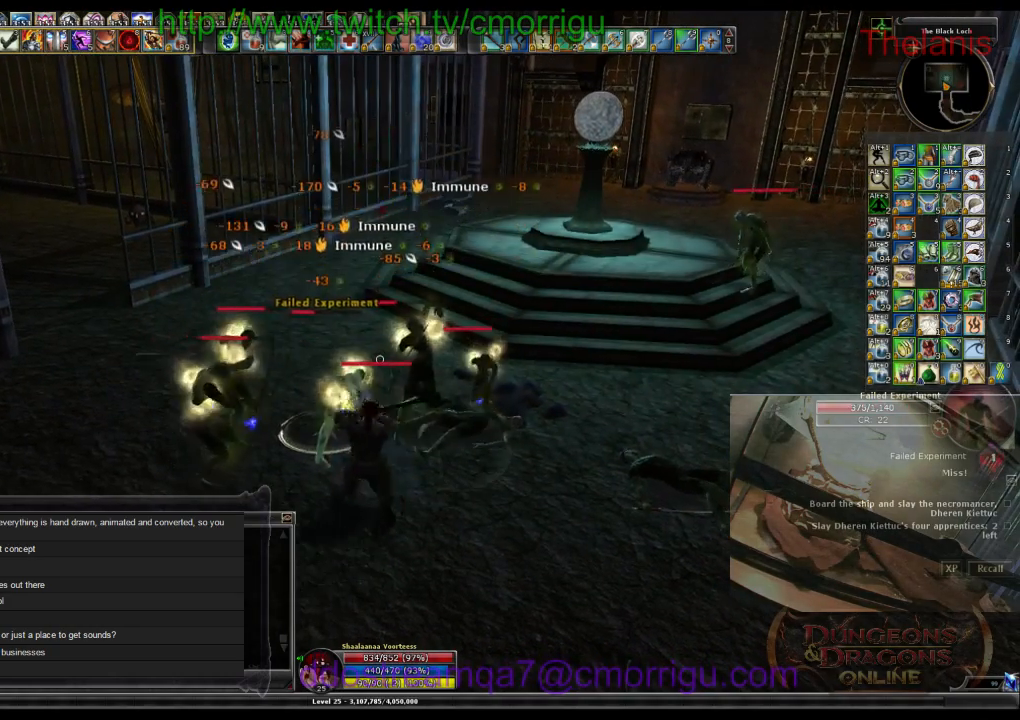
{"keys": [], "events": [[100, "2", "up"]]}
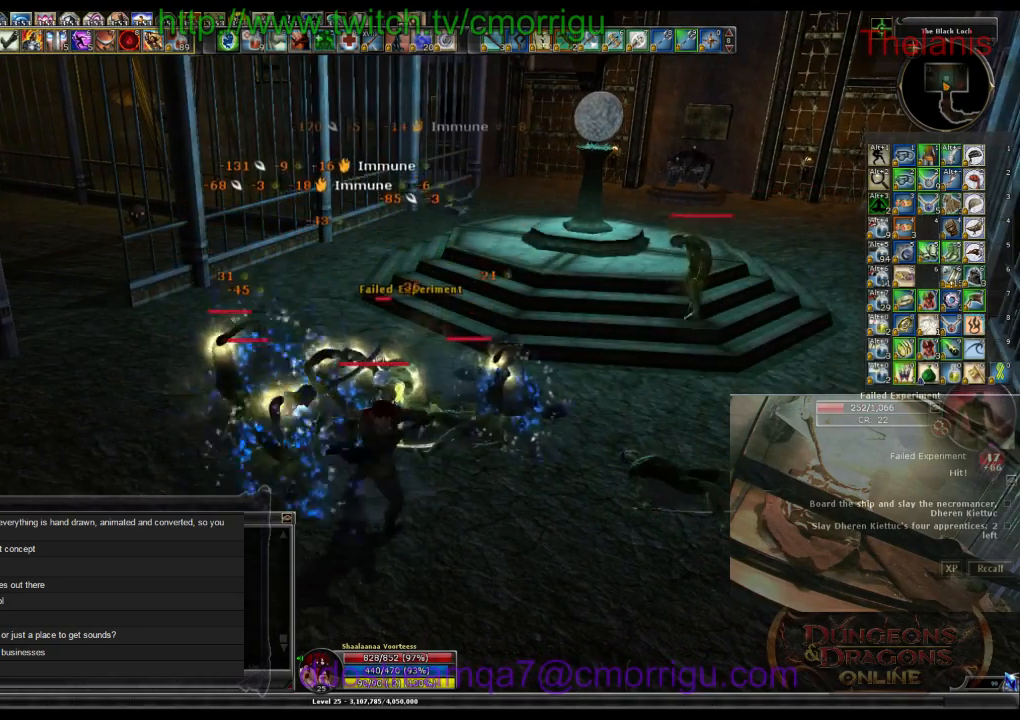
{"keys": [], "events": []}
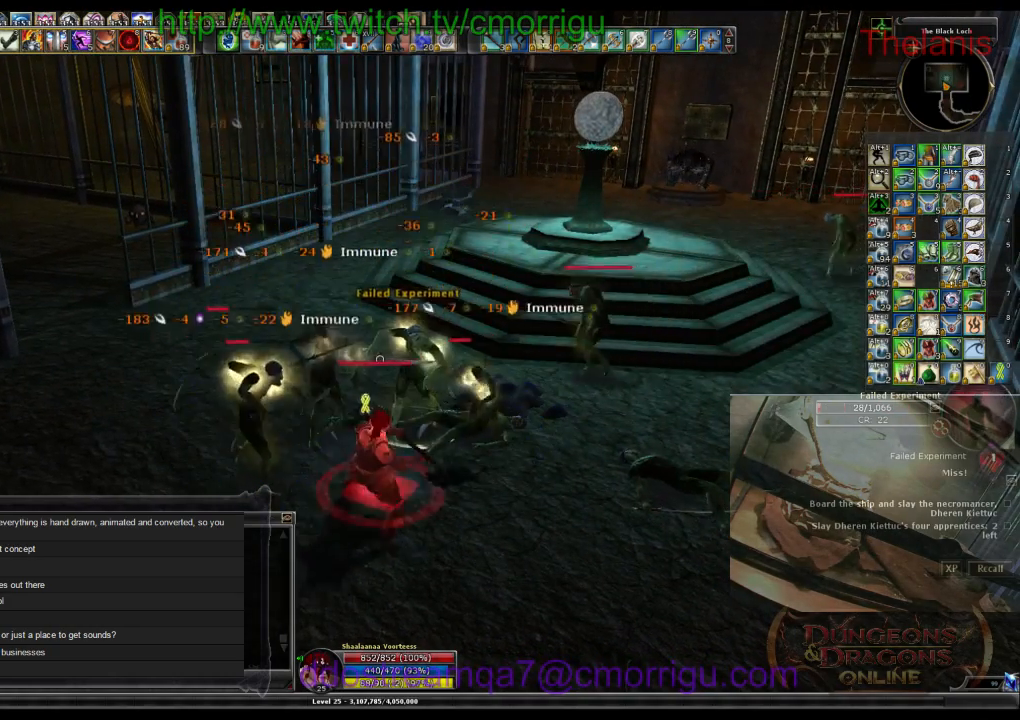
{"keys": [], "events": []}
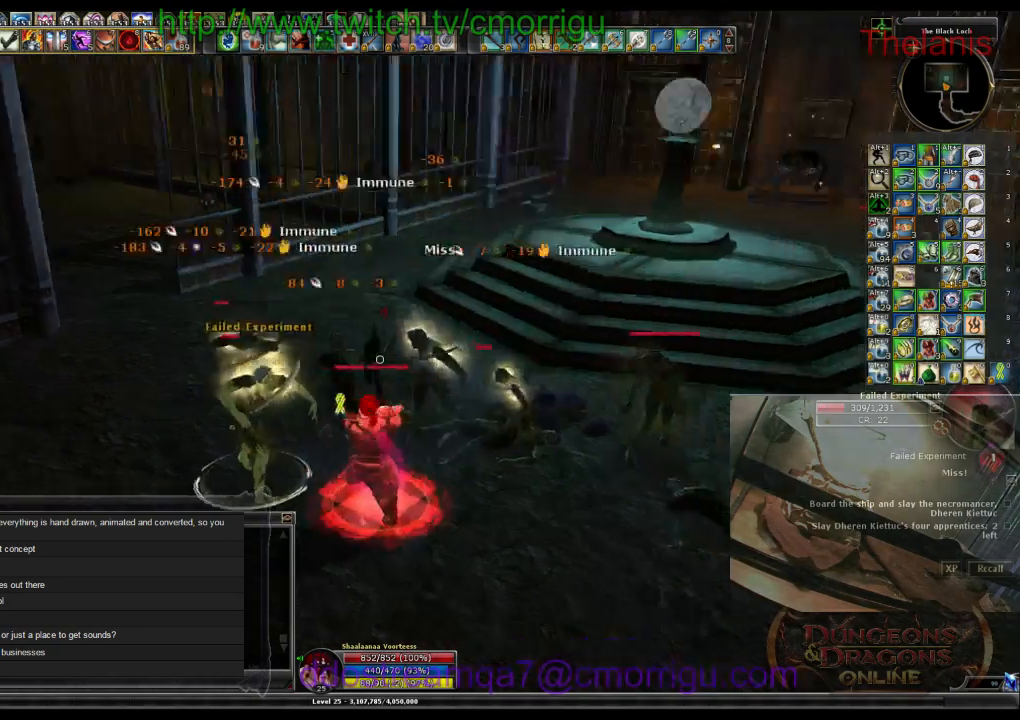
{"keys": [], "events": []}
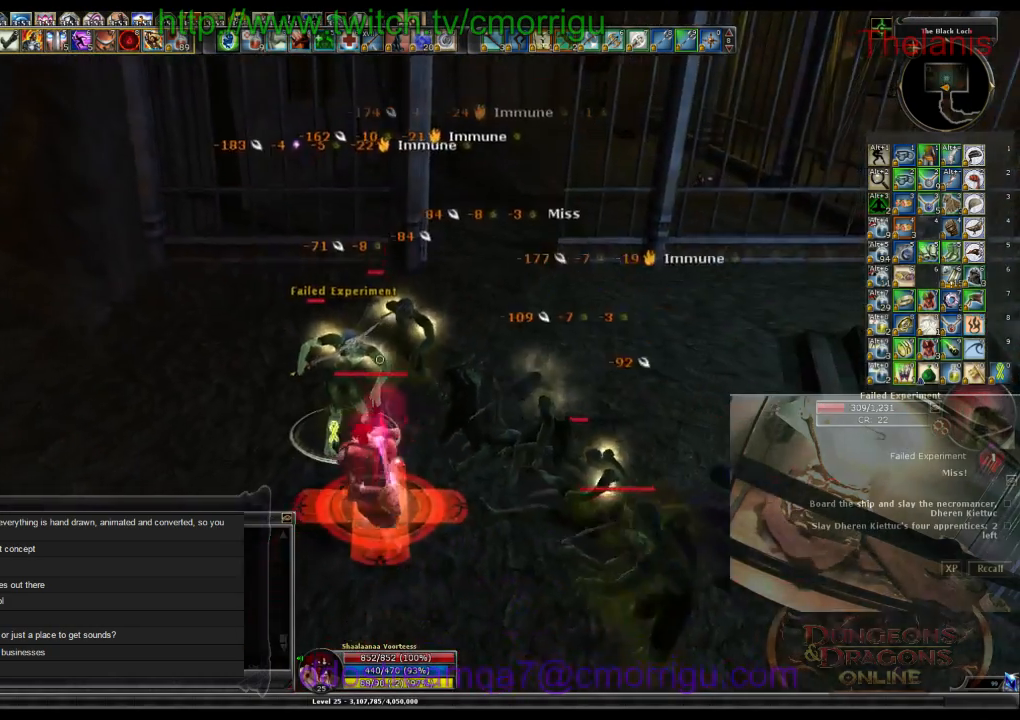
{"keys": [], "events": []}